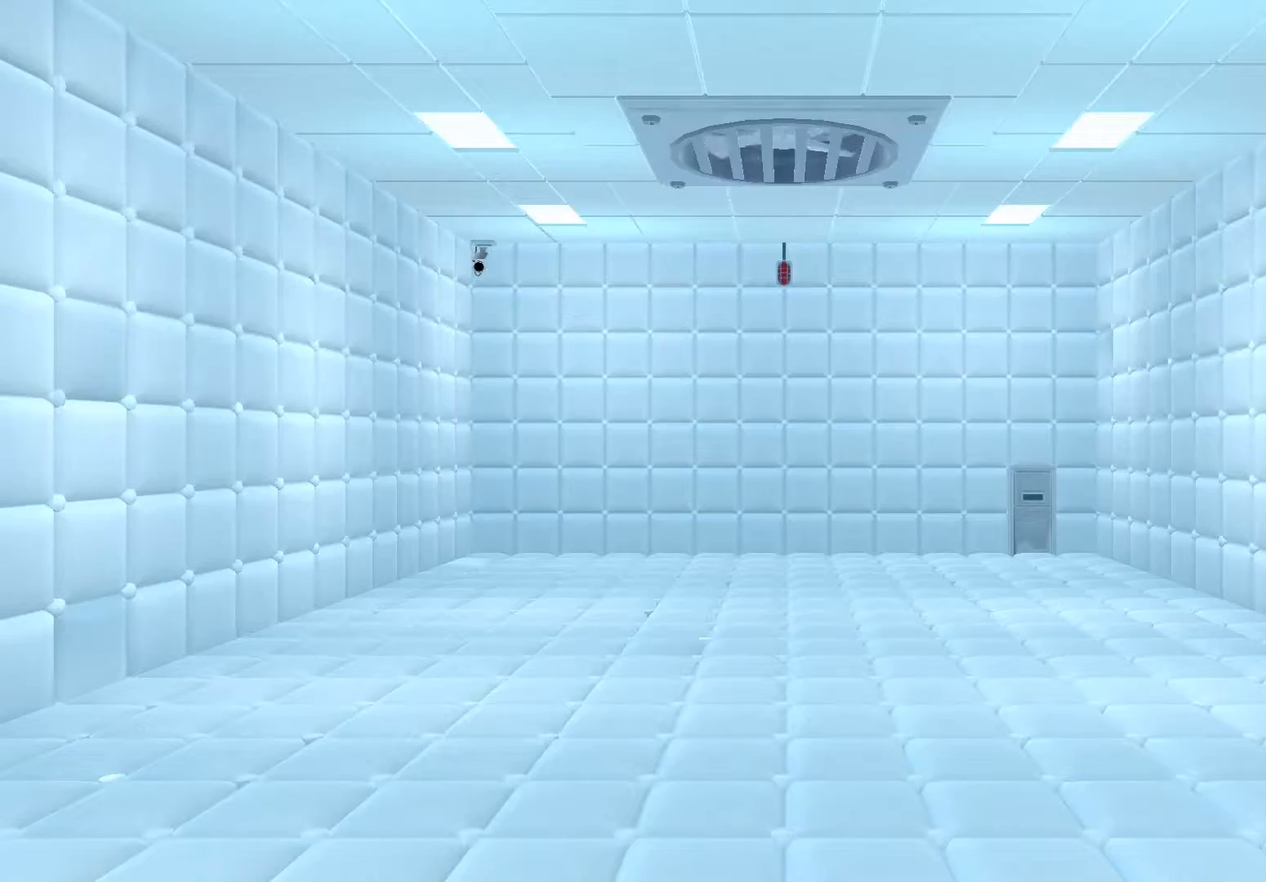
Gameplay with a controller (Xbox layout); each line is a JSON object with the inputs held at the frame after it. "events" lists button and stick changes between this image and that frame as [ms after this image, input, new state], when the widget could be followed in between.
{"buttons": ["A"], "left_stick": "up-right", "right_stick": "center", "events": [[17, "START", "up"], [150, "A", "down"], [183, "left_stick", "right"], [383, "left_stick", "up-right"]]}
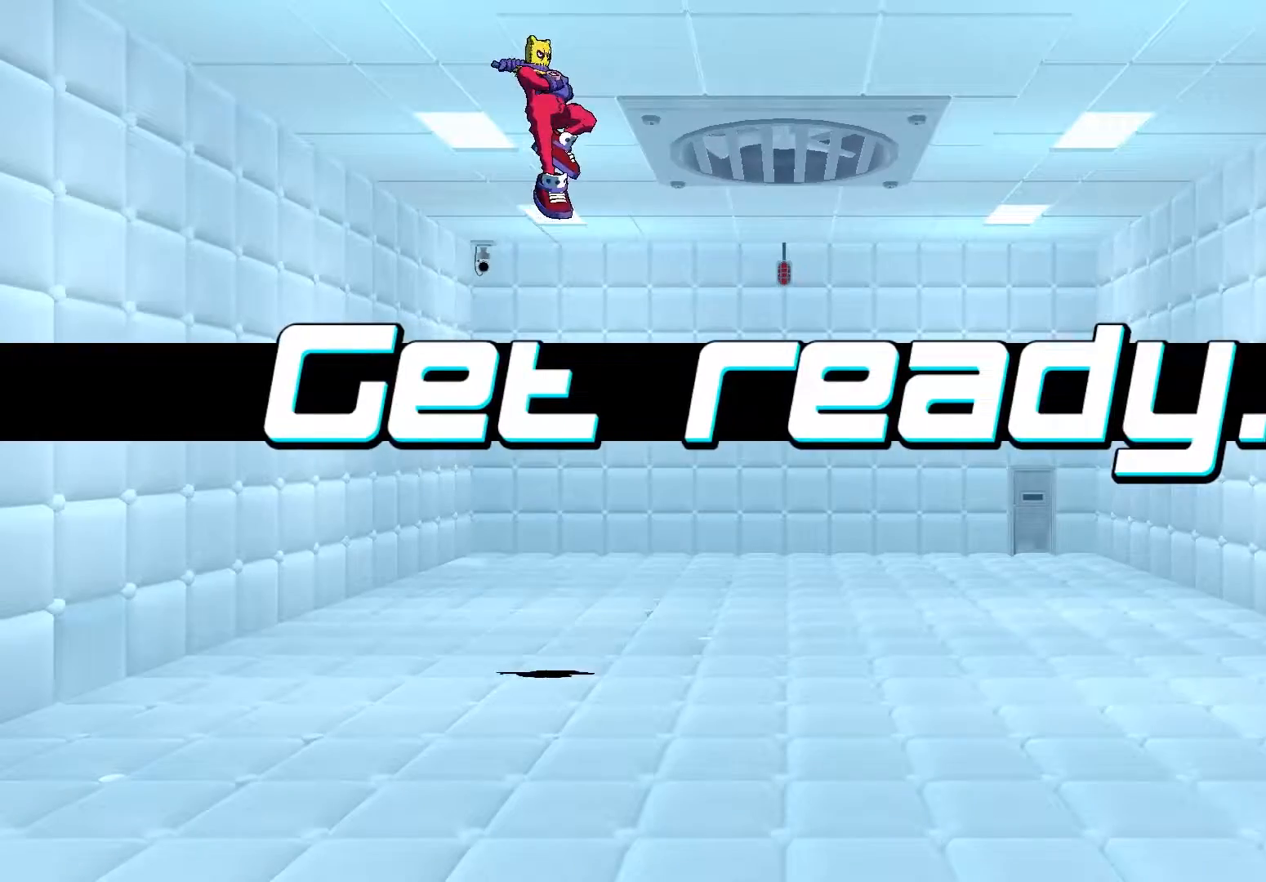
{"buttons": ["A"], "left_stick": "up-right", "right_stick": "center", "events": [[133, "A", "up"], [150, "A", "down"]]}
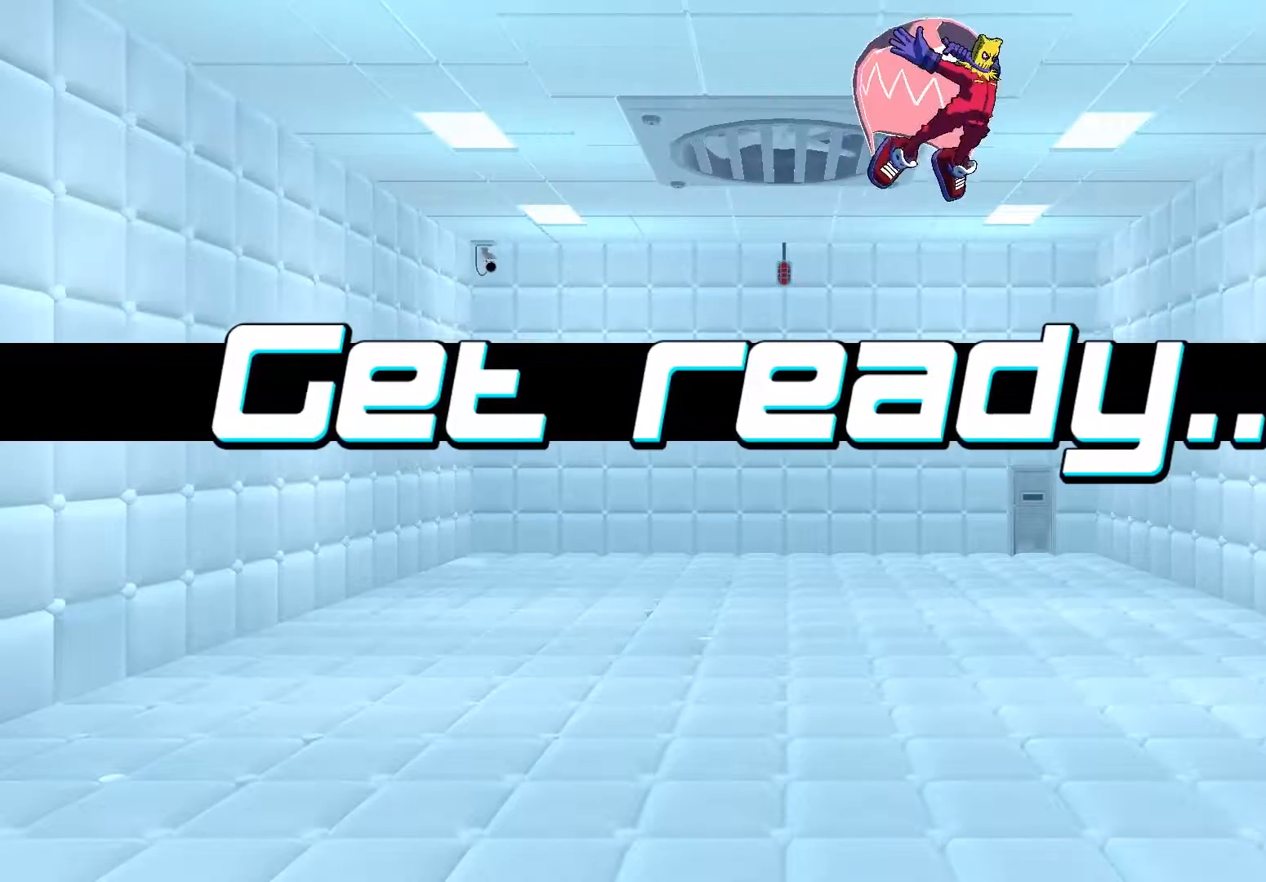
{"buttons": [], "left_stick": "down", "right_stick": "center", "events": [[350, "left_stick", "up-left"], [383, "A", "up"], [483, "left_stick", "down"]]}
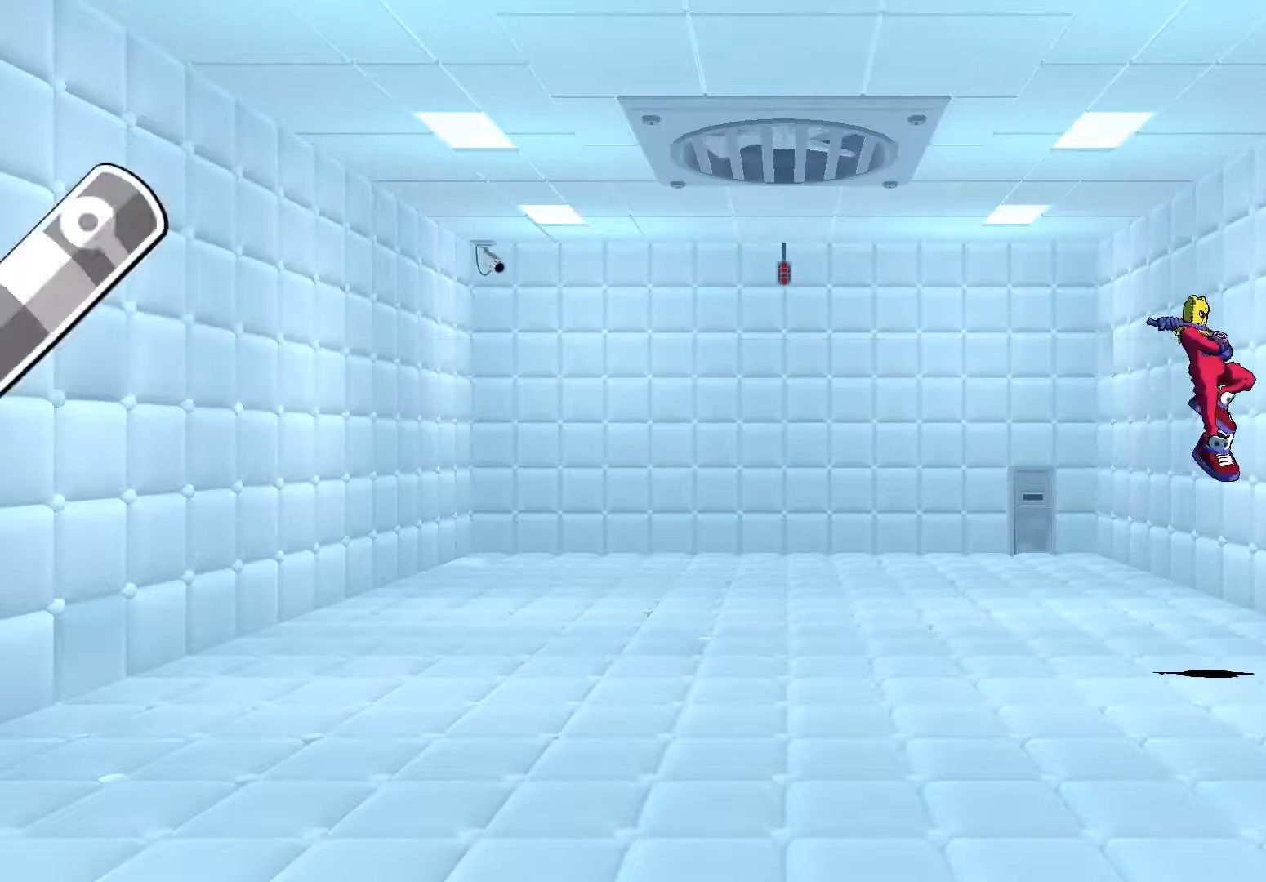
{"buttons": [], "left_stick": "left", "right_stick": "center", "events": [[83, "left_stick", "down-left"], [183, "left_stick", "left"]]}
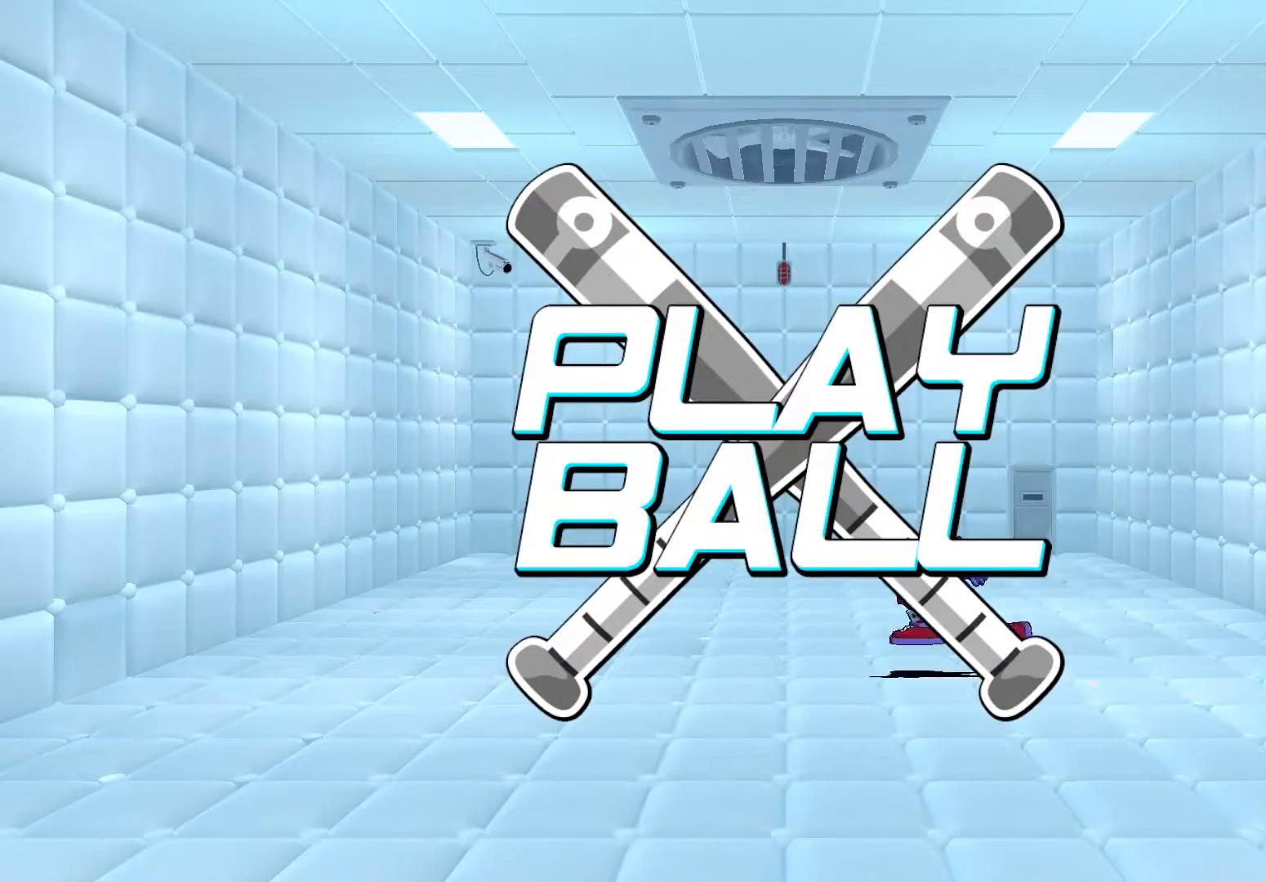
{"buttons": ["A"], "left_stick": "center", "right_stick": "center", "events": [[50, "left_stick", "center"], [150, "A", "down"], [283, "A", "up"], [350, "A", "down"]]}
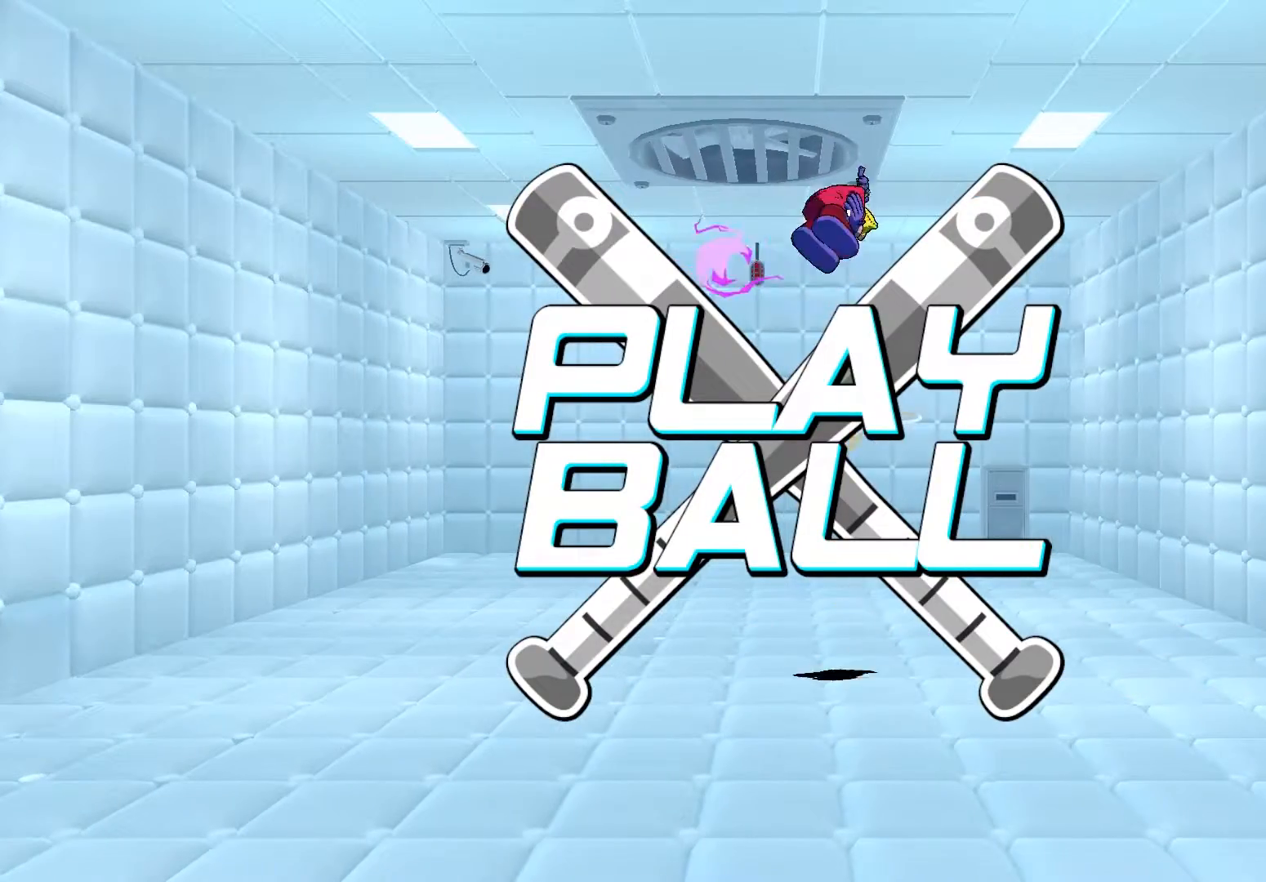
{"buttons": [], "left_stick": "center", "right_stick": "center", "events": [[100, "A", "up"], [183, "left_stick", "down"], [250, "B", "down"], [350, "B", "up"], [450, "left_stick", "center"]]}
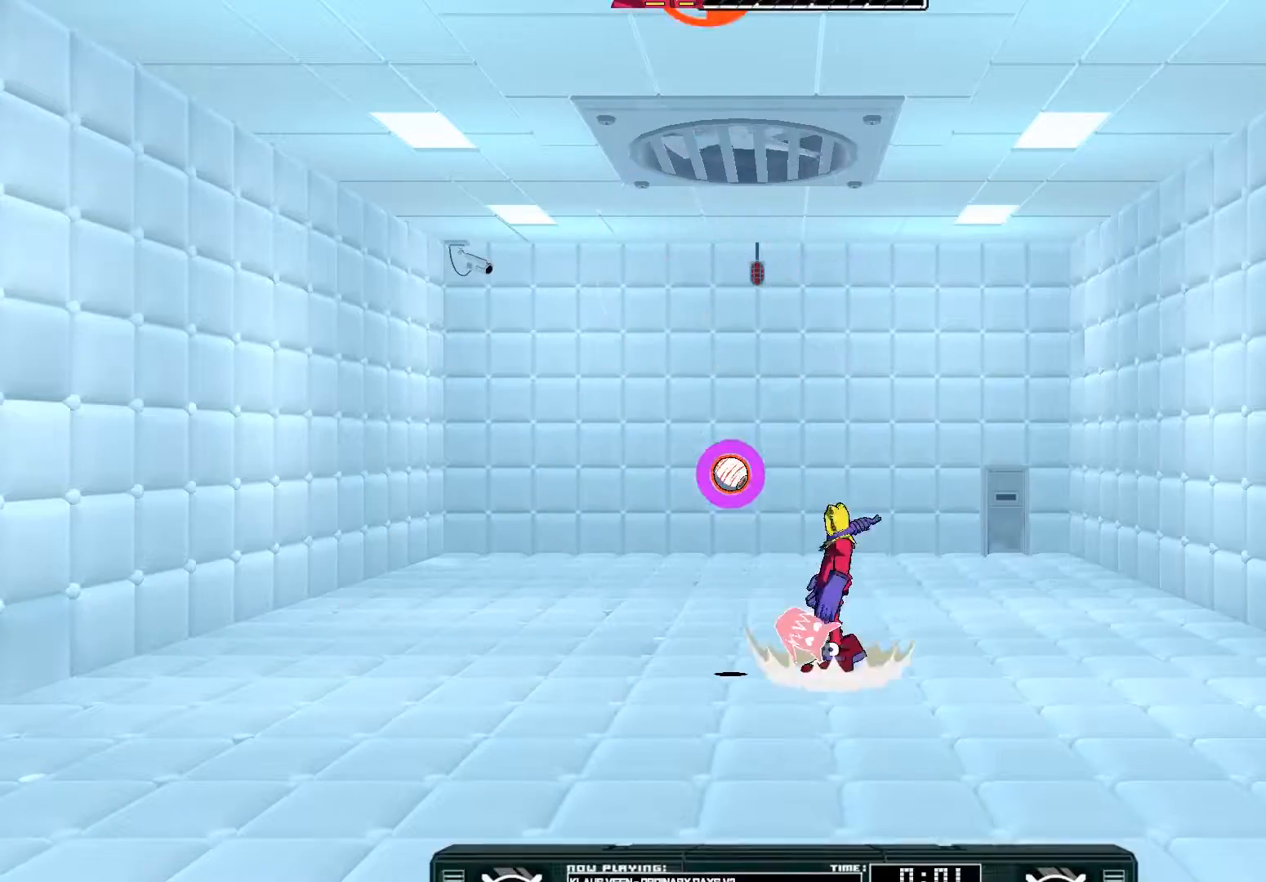
{"buttons": ["A", "X"], "left_stick": "left", "right_stick": "center", "events": [[50, "A", "down"], [50, "B", "down"], [83, "left_stick", "right"], [267, "B", "up"], [267, "left_stick", "center"], [367, "X", "down"], [400, "left_stick", "left"]]}
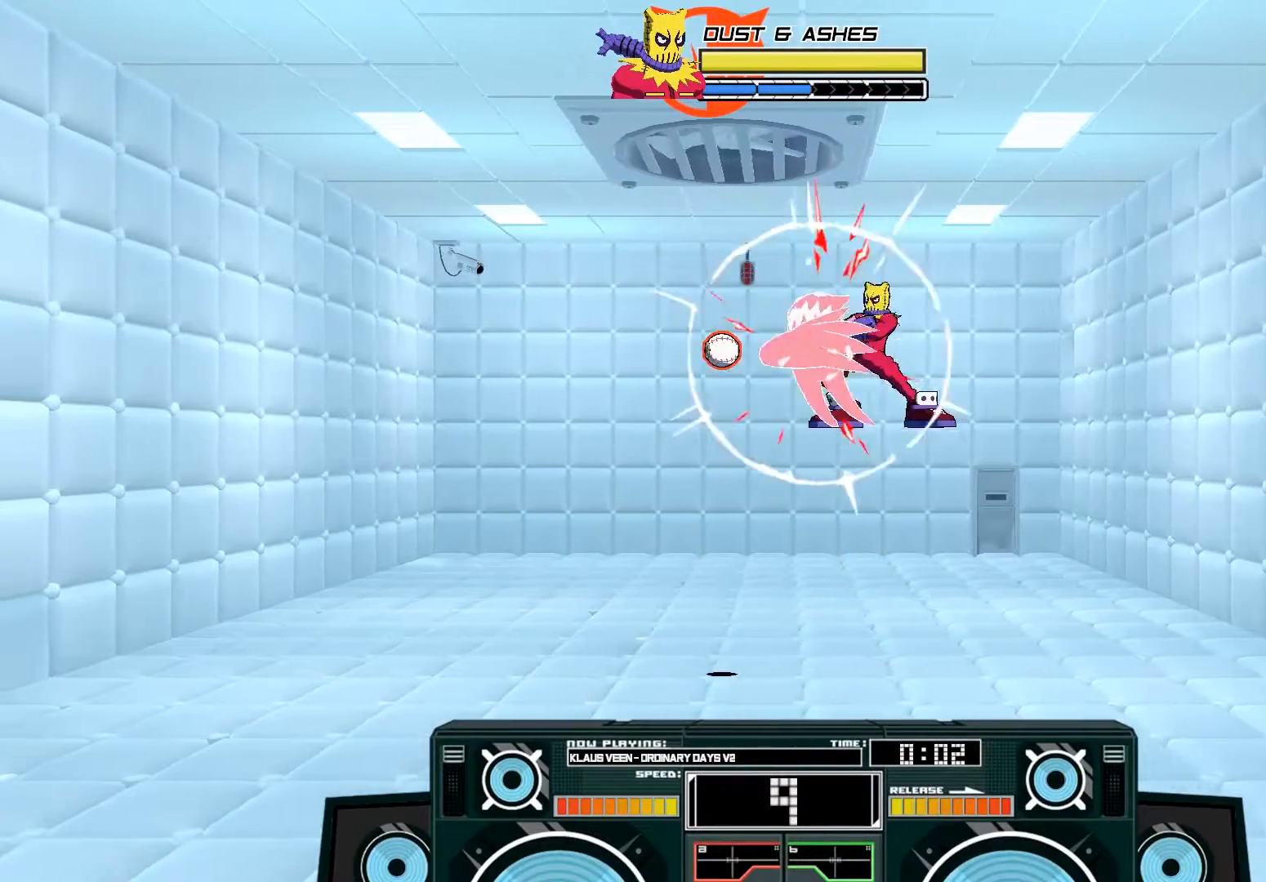
{"buttons": ["A", "B"], "left_stick": "up", "right_stick": "center", "events": [[50, "X", "up"], [50, "left_stick", "center"], [83, "A", "up"], [150, "A", "down"], [183, "B", "down"], [183, "left_stick", "right"], [350, "B", "up"], [383, "A", "up"], [417, "left_stick", "center"], [467, "A", "down"], [500, "B", "down"], [500, "left_stick", "up"]]}
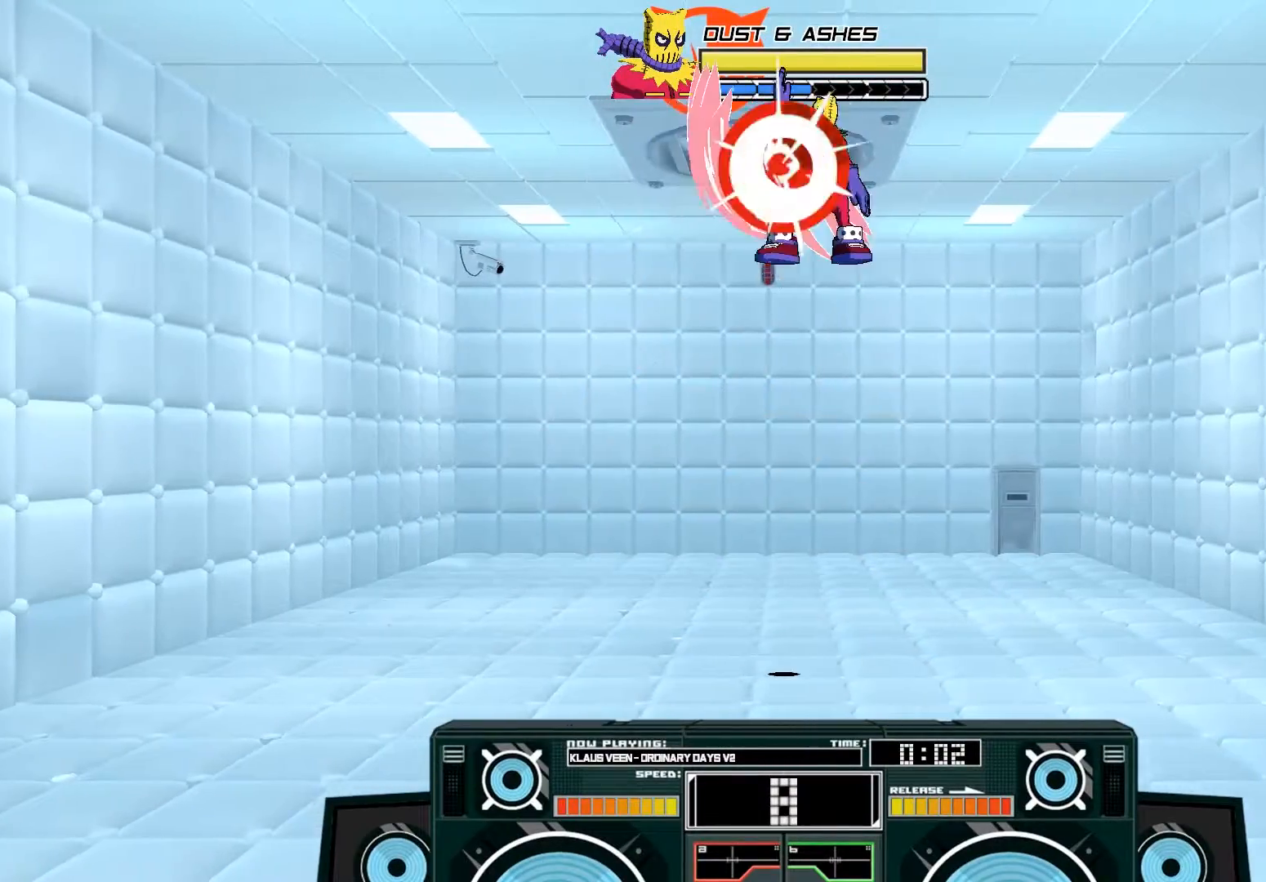
{"buttons": ["A"], "left_stick": "down-right", "right_stick": "center", "events": [[83, "left_stick", "left"], [183, "B", "up"], [283, "B", "down"], [283, "left_stick", "down"], [417, "left_stick", "down-right"], [450, "B", "up"]]}
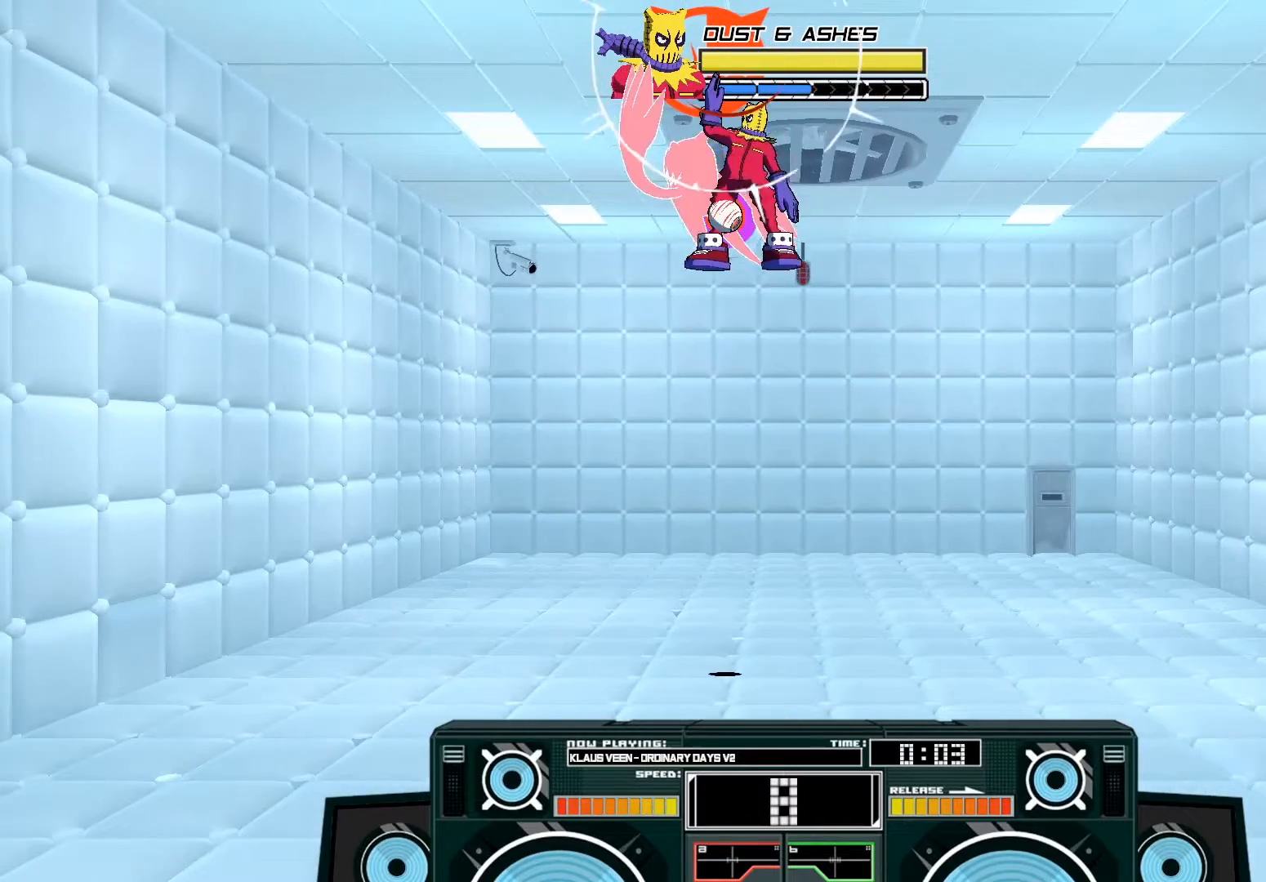
{"buttons": ["A"], "left_stick": "down", "right_stick": "center", "events": [[17, "left_stick", "down"], [100, "X", "down"], [233, "X", "up"]]}
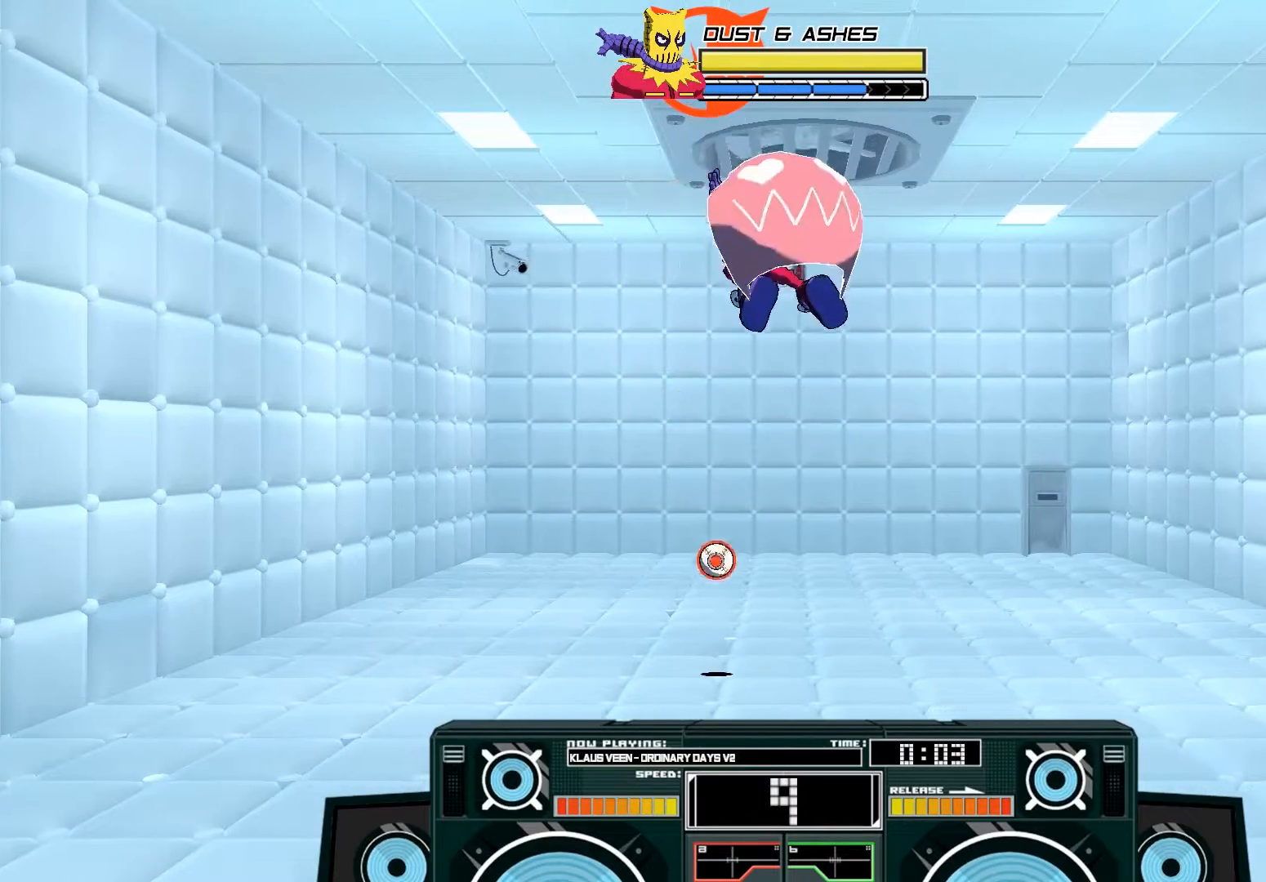
{"buttons": ["A", "X"], "left_stick": "down", "right_stick": "center", "events": [[133, "X", "down"], [150, "left_stick", "down-right"], [317, "left_stick", "down"]]}
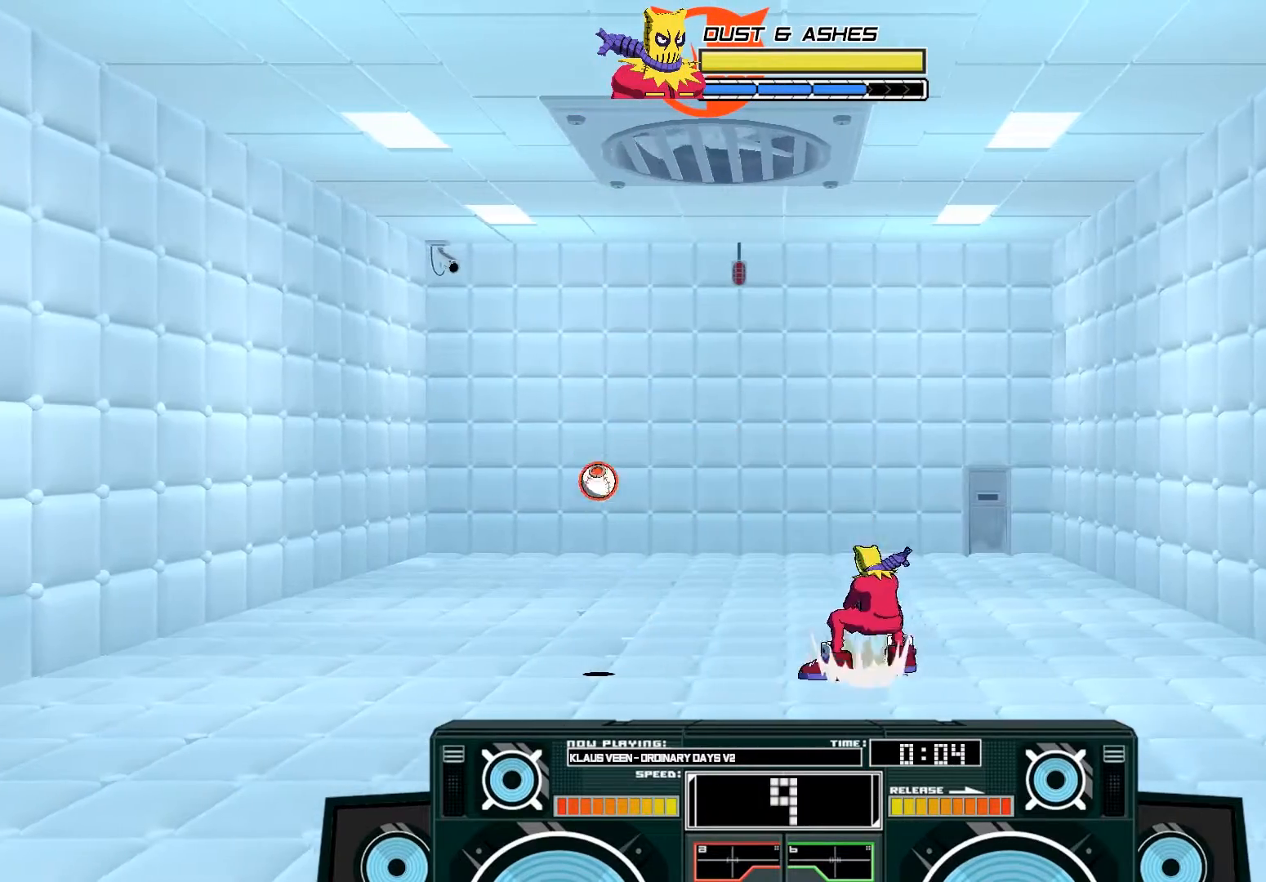
{"buttons": [], "left_stick": "center", "right_stick": "center", "events": [[17, "X", "up"], [83, "A", "up"], [83, "left_stick", "center"], [317, "A", "down"], [483, "A", "up"]]}
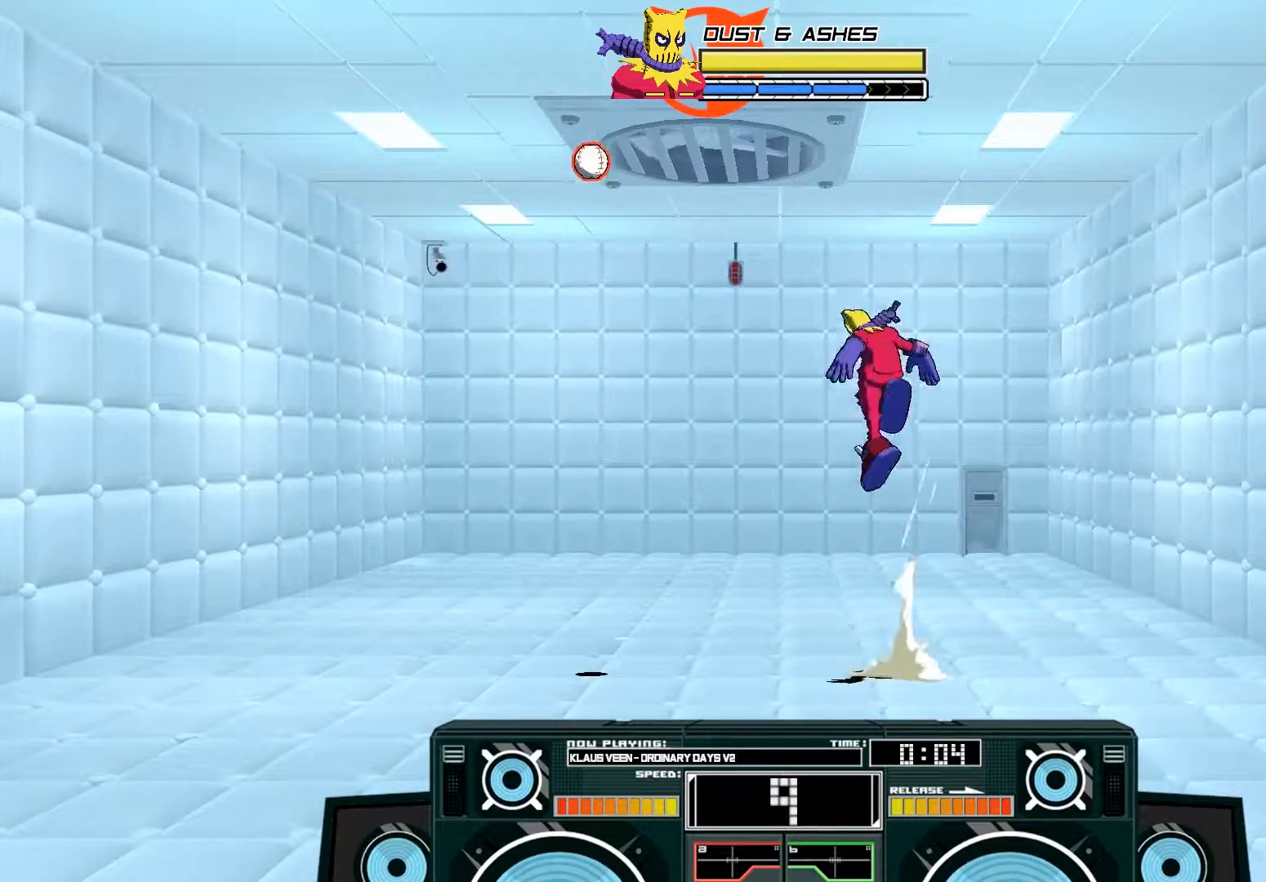
{"buttons": ["A", "X"], "left_stick": "down-left", "right_stick": "center", "events": [[67, "A", "down"], [100, "X", "down"], [217, "left_stick", "down-left"]]}
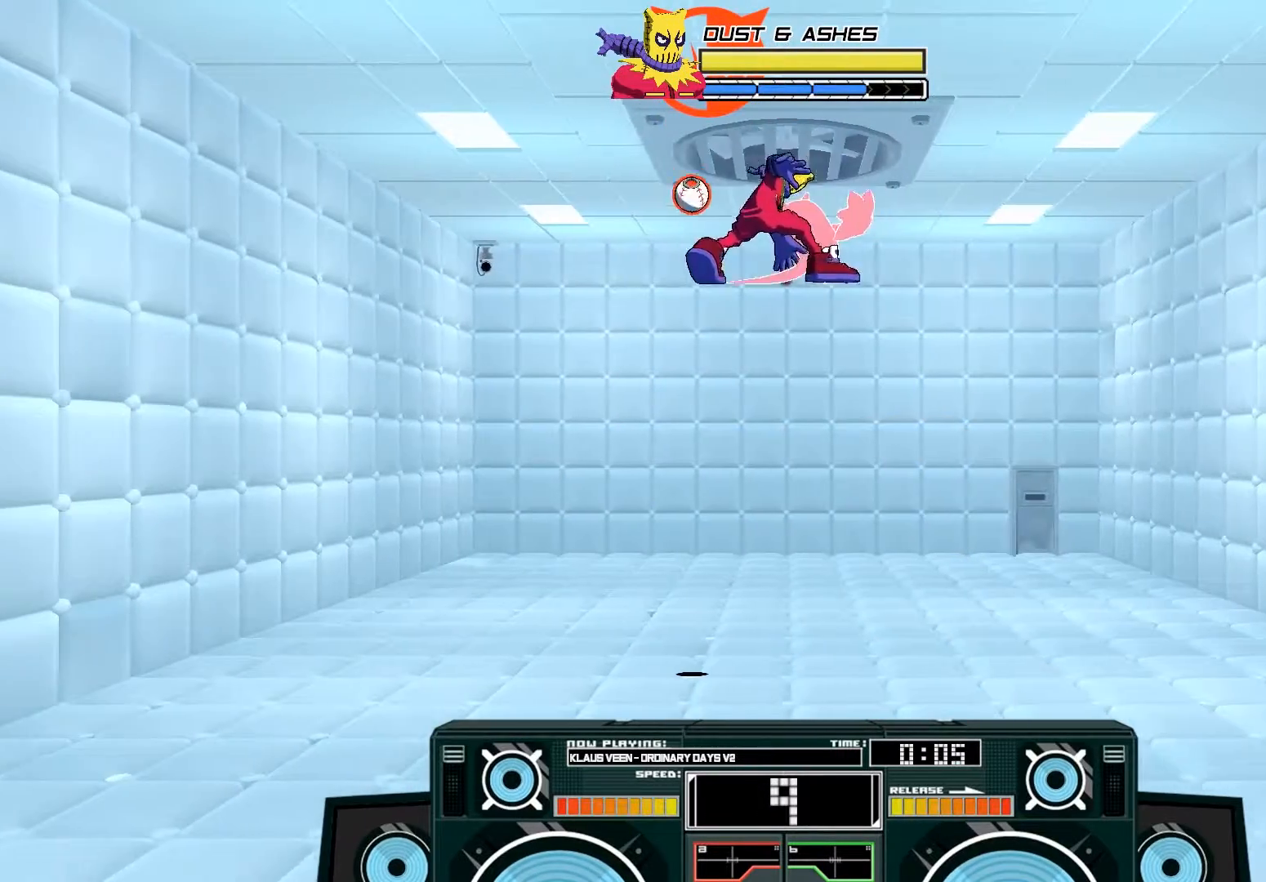
{"buttons": ["A", "X"], "left_stick": "center", "right_stick": "center", "events": [[350, "A", "up"], [350, "X", "up"], [383, "left_stick", "center"], [433, "A", "down"], [433, "X", "down"]]}
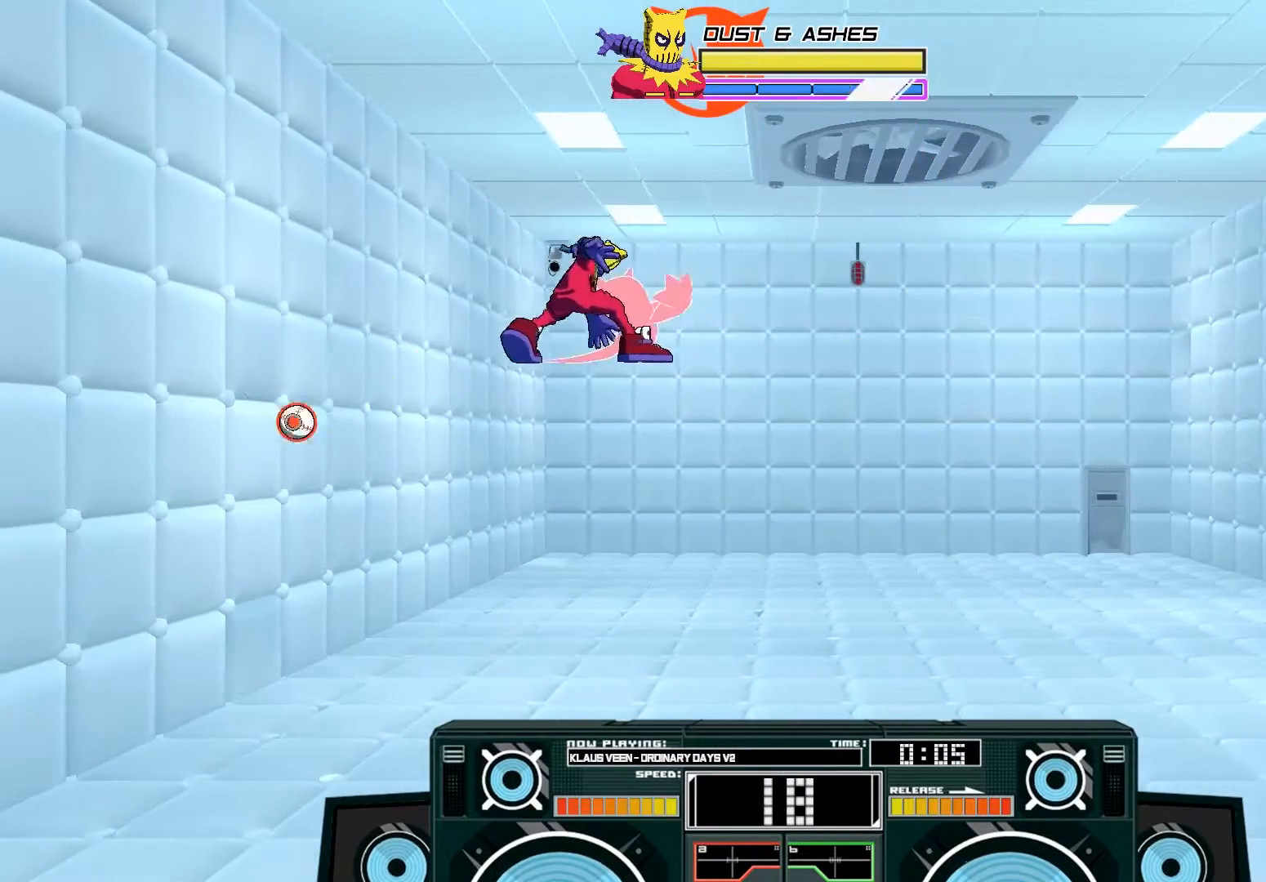
{"buttons": ["X"], "left_stick": "left", "right_stick": "center", "events": [[17, "left_stick", "right"], [183, "A", "up"], [483, "left_stick", "left"]]}
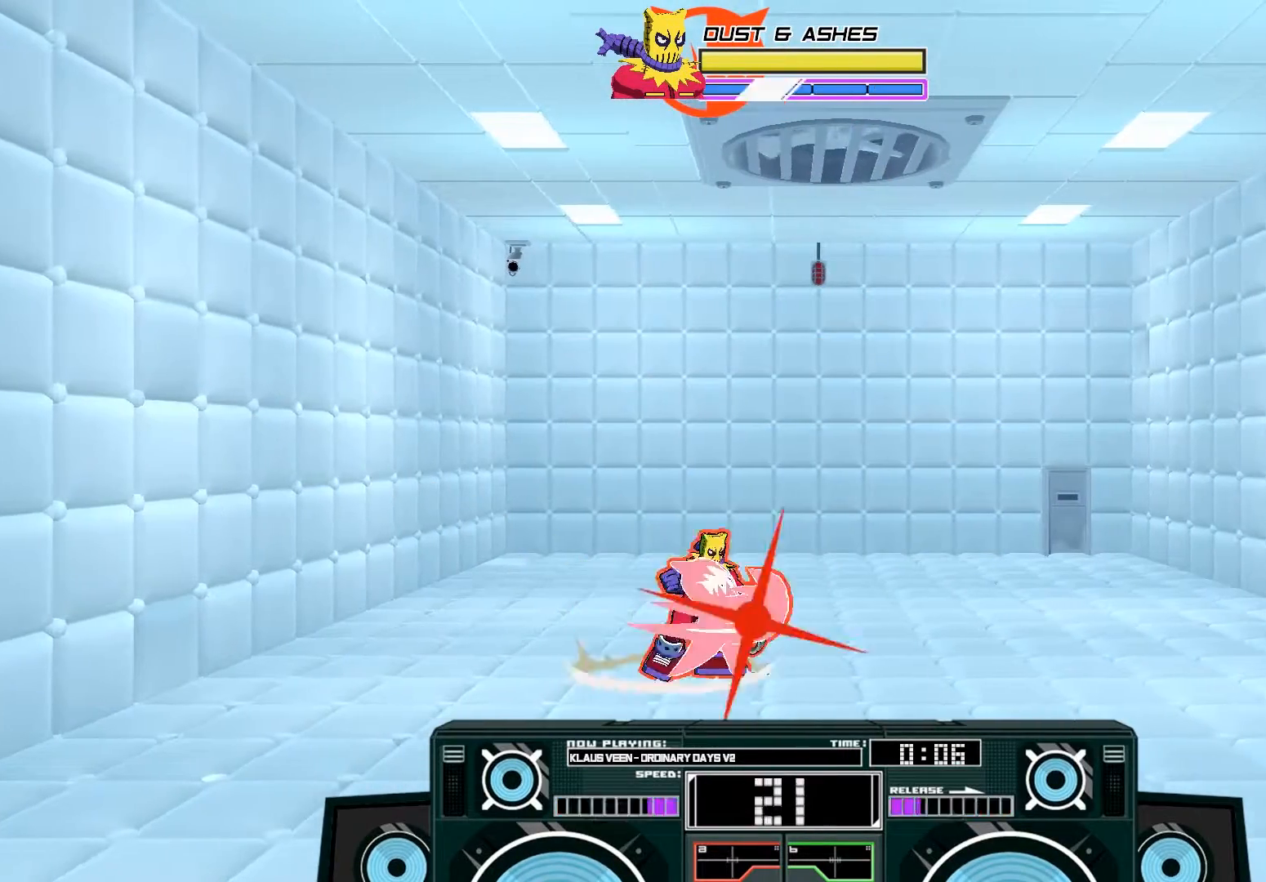
{"buttons": [], "left_stick": "center", "right_stick": "center", "events": [[150, "X", "up"], [283, "left_stick", "center"]]}
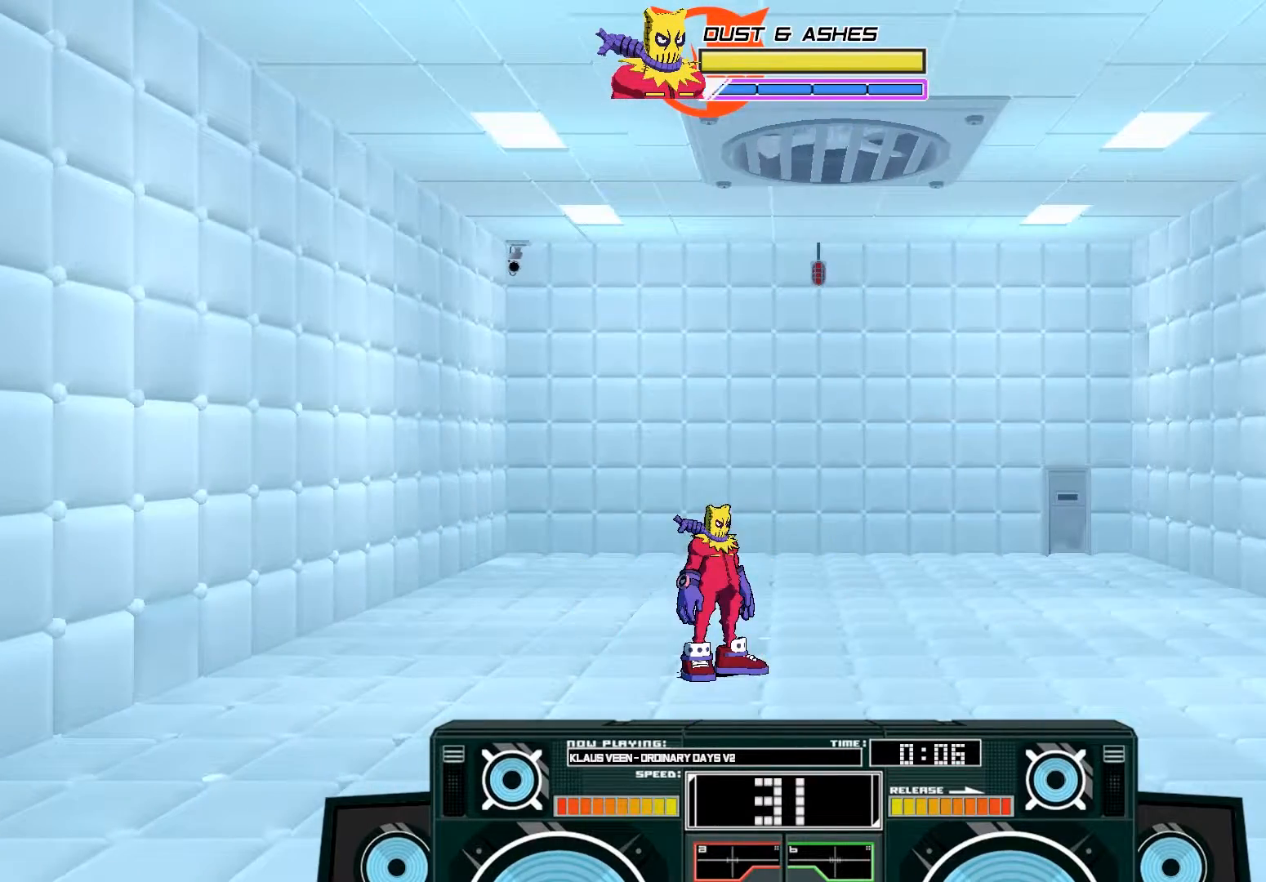
{"buttons": [], "left_stick": "left", "right_stick": "center", "events": [[133, "B", "down"], [217, "left_stick", "left"], [350, "left_stick", "center"], [417, "B", "up"], [450, "left_stick", "left"]]}
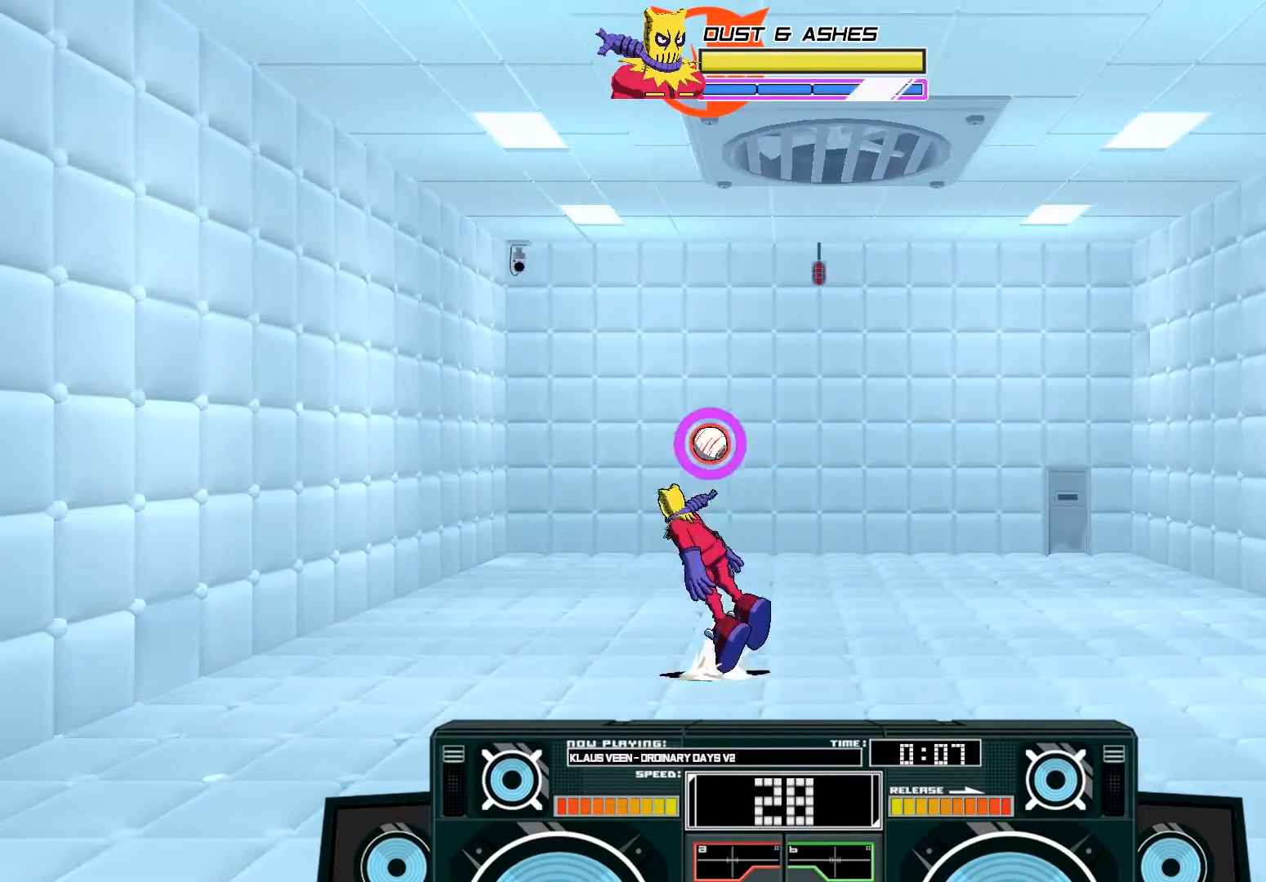
{"buttons": ["A", "B"], "left_stick": "right", "right_stick": "center", "events": [[17, "A", "down"], [50, "X", "down"], [117, "X", "up"], [183, "A", "up"], [417, "left_stick", "center"], [450, "A", "down"], [450, "B", "down"], [483, "left_stick", "right"]]}
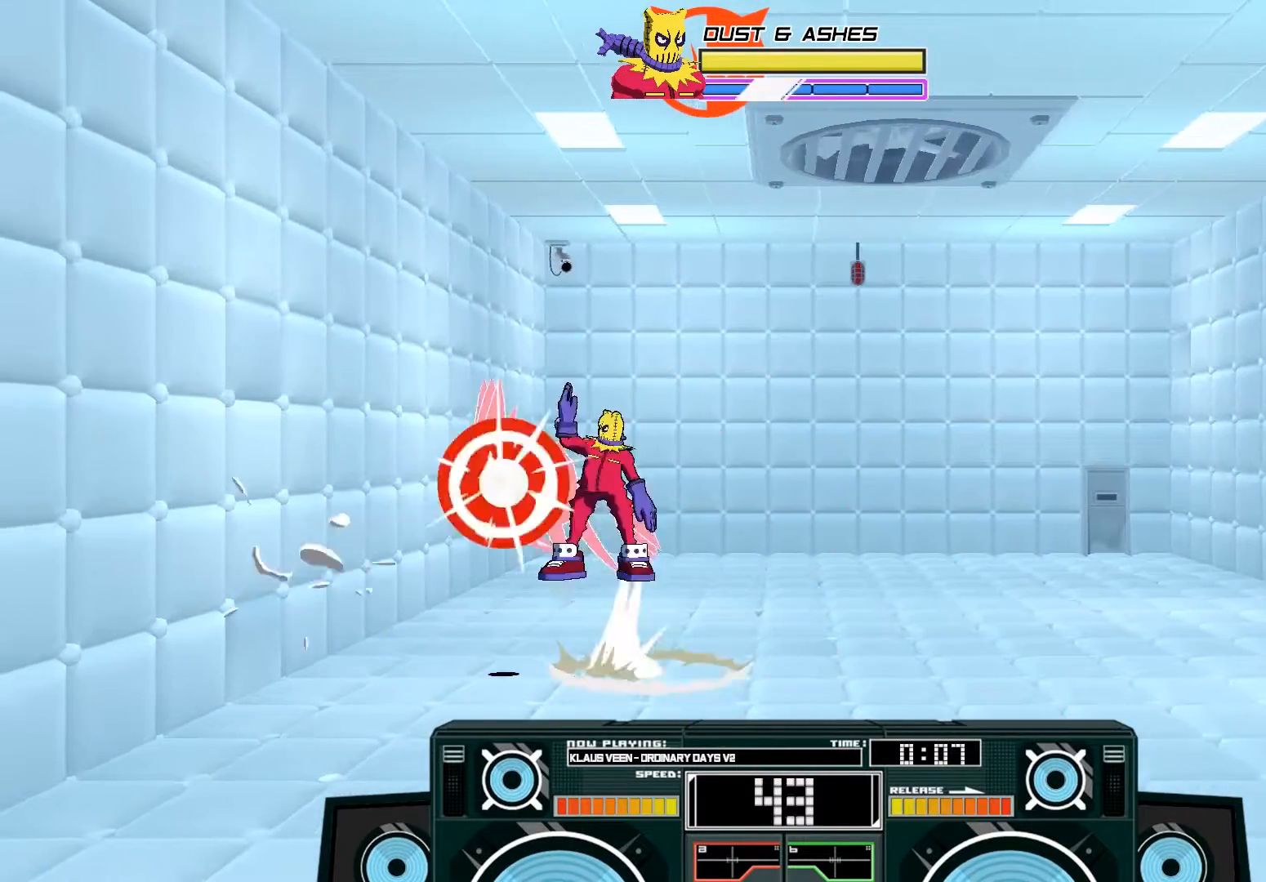
{"buttons": ["A"], "left_stick": "up-left", "right_stick": "center", "events": [[183, "B", "up"], [217, "A", "up"], [283, "A", "down"], [283, "B", "down"], [283, "left_stick", "up-left"], [467, "B", "up"]]}
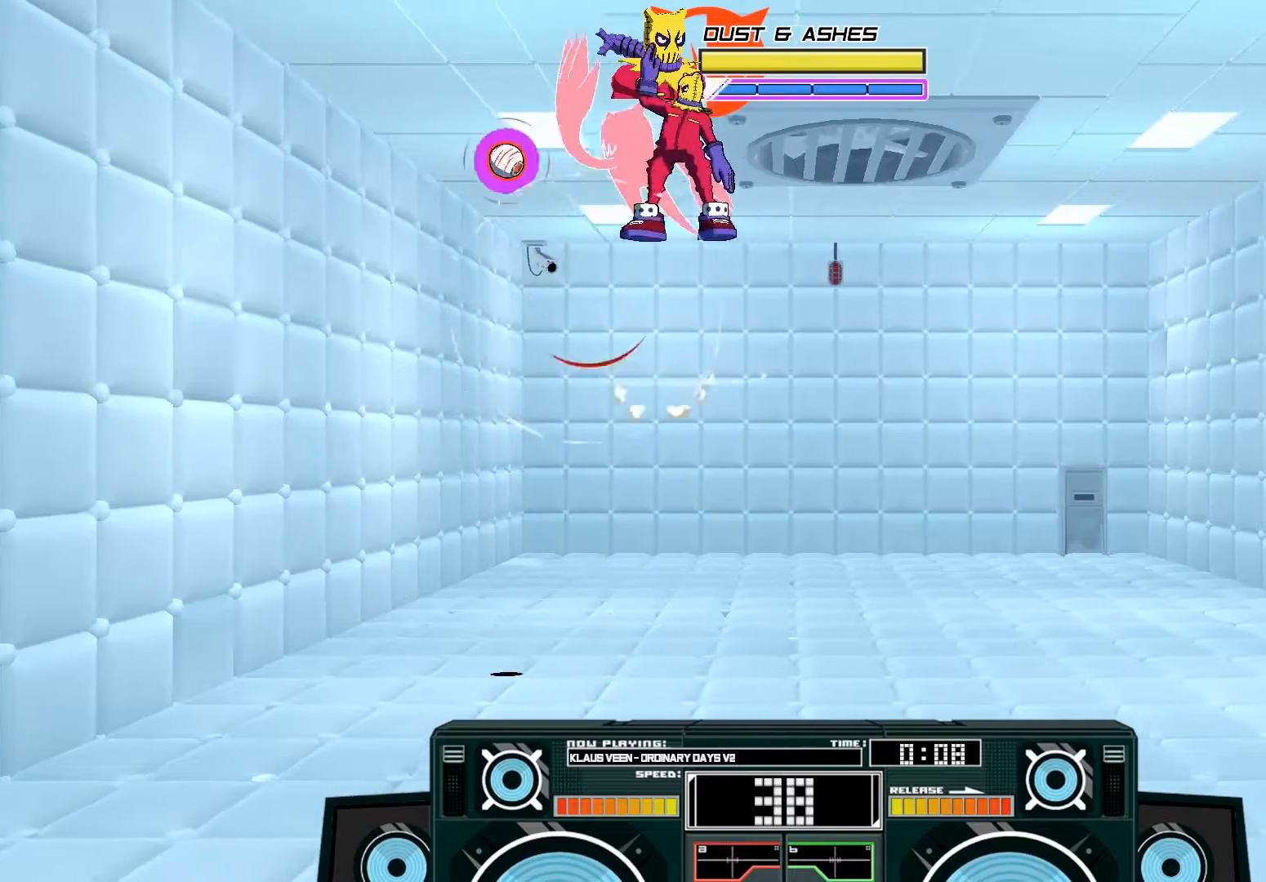
{"buttons": ["A", "B"], "left_stick": "down", "right_stick": "center", "events": [[100, "X", "down"], [250, "X", "up"], [283, "left_stick", "center"], [417, "B", "down"], [417, "left_stick", "down"]]}
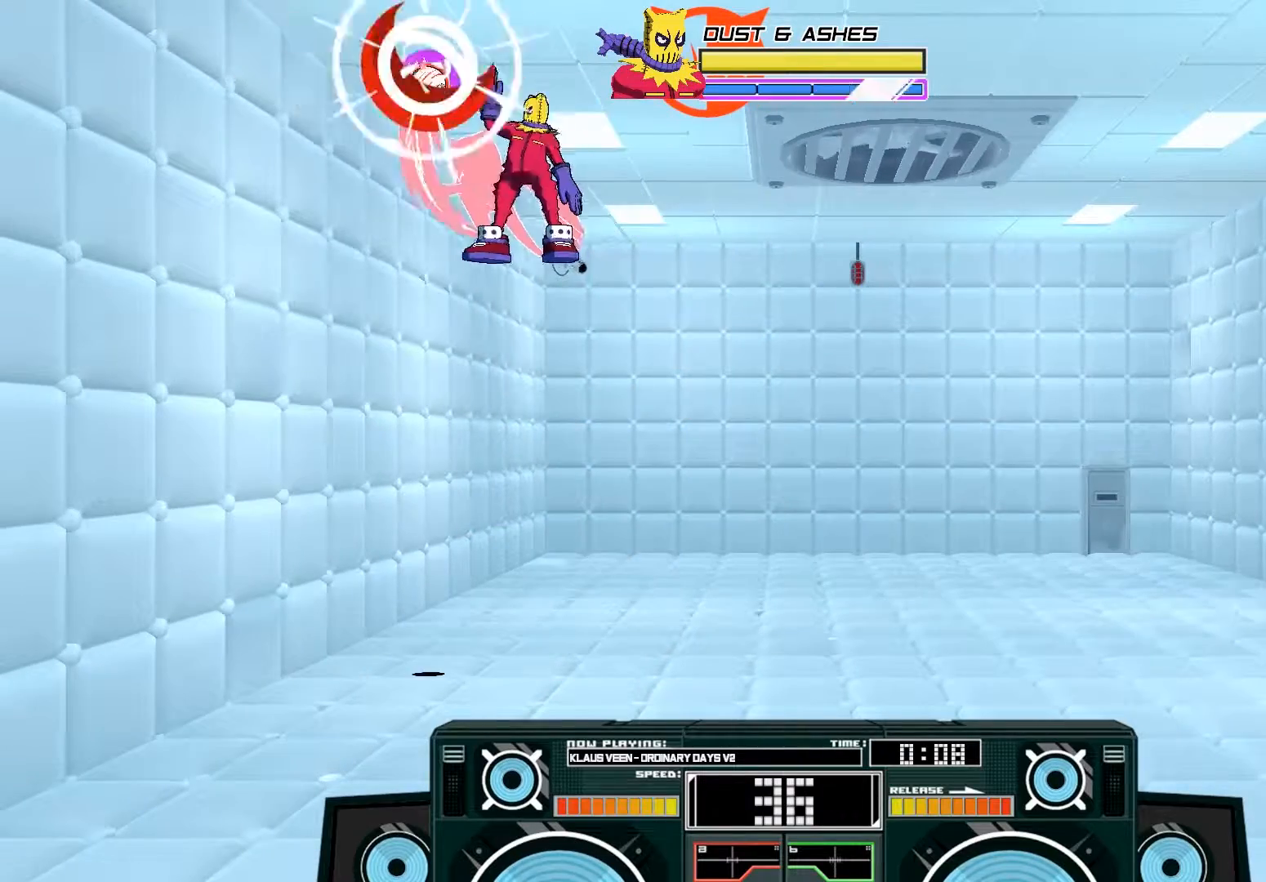
{"buttons": [], "left_stick": "right", "right_stick": "center", "events": [[67, "B", "up"], [67, "left_stick", "down-right"], [167, "A", "up"], [217, "left_stick", "left"], [250, "X", "down"], [333, "X", "up"], [333, "left_stick", "center"], [417, "left_stick", "right"]]}
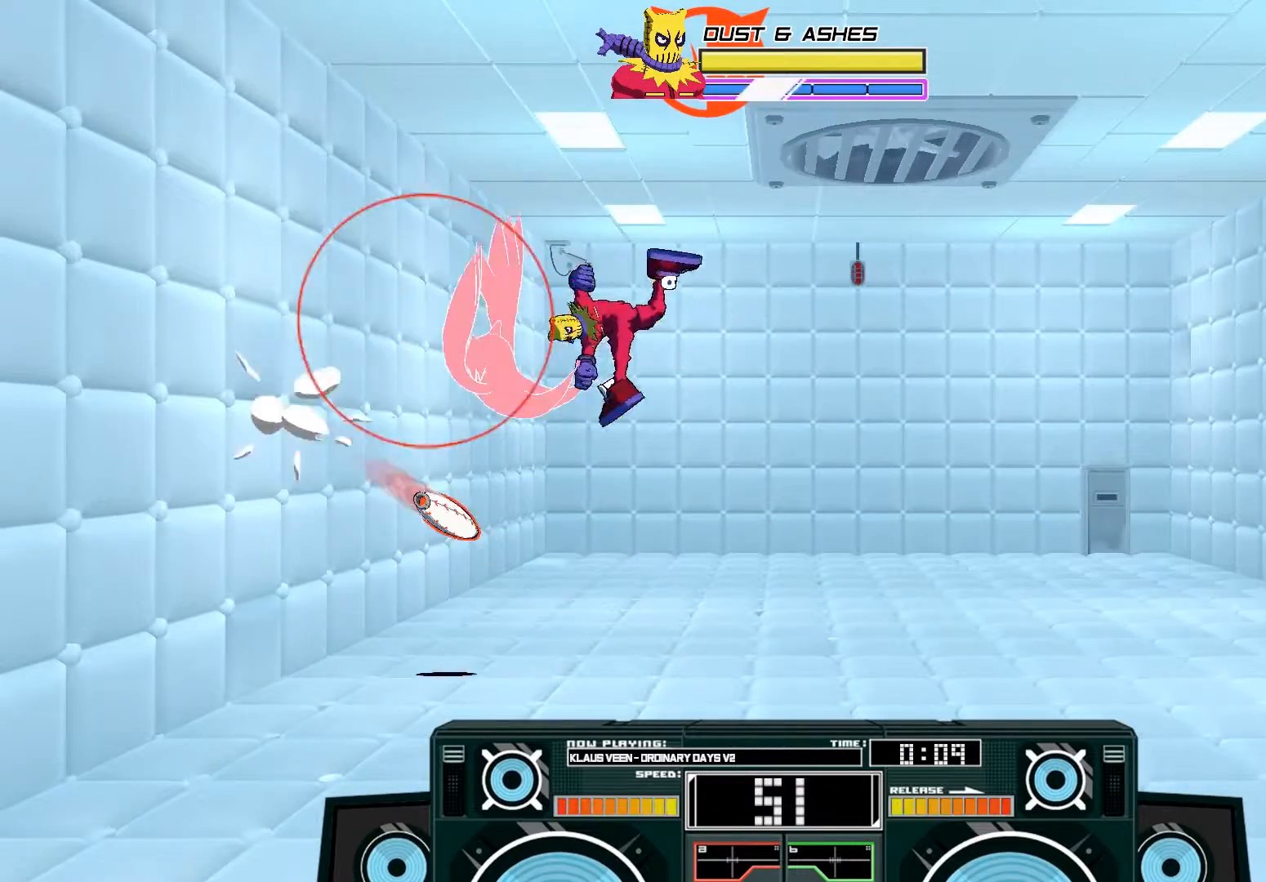
{"buttons": ["B"], "left_stick": "down", "right_stick": "center", "events": [[83, "X", "down"], [150, "X", "up"], [217, "X", "down"], [217, "left_stick", "left"], [367, "B", "down"], [367, "X", "up"], [450, "left_stick", "down"]]}
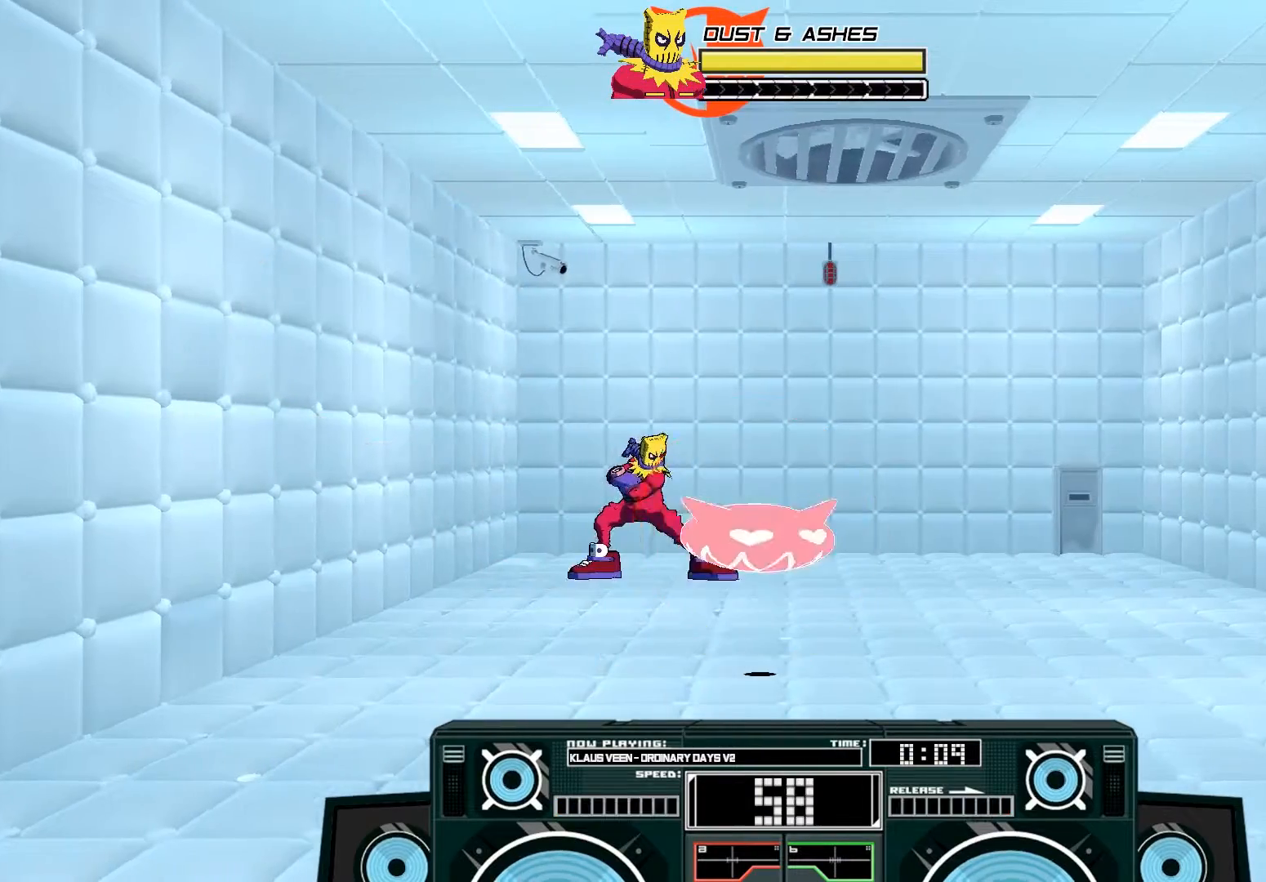
{"buttons": ["B"], "left_stick": "left", "right_stick": "center", "events": [[283, "left_stick", "left"]]}